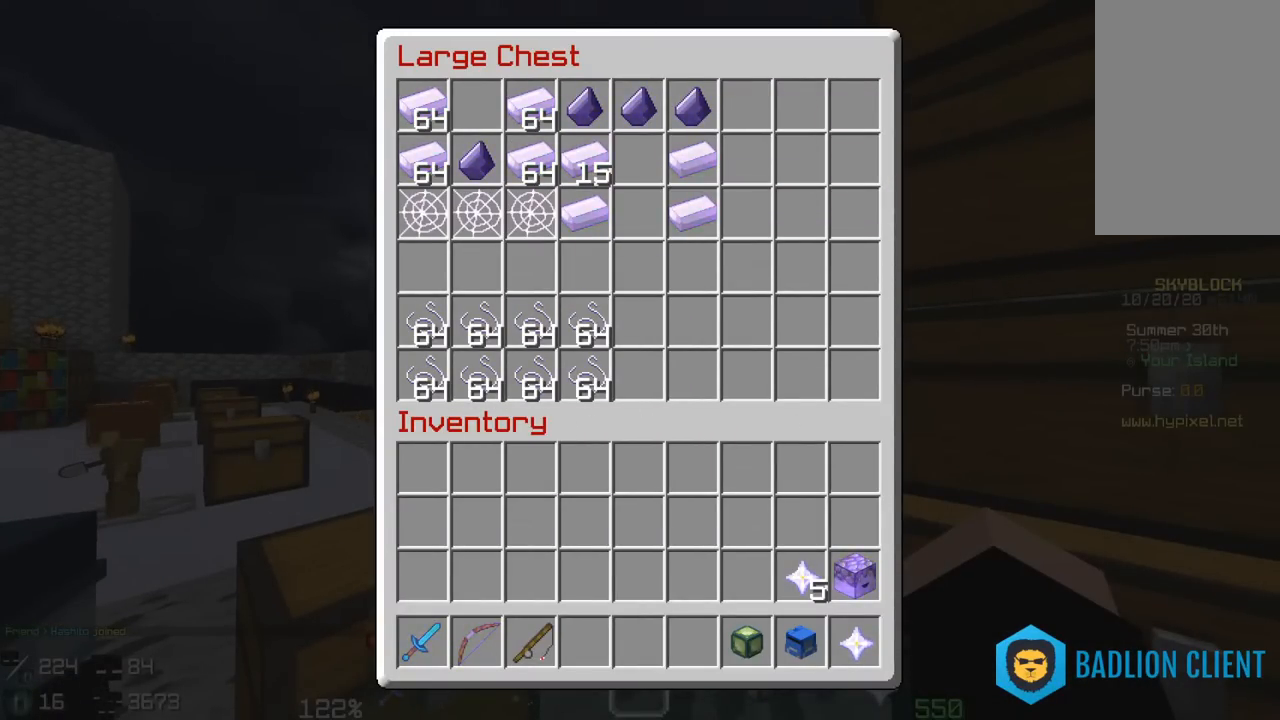
Gameplay with keyboard and mouse; each line is a JSON object with the keys and mouse buttons held at the frame after it. "events" lists presses ("down") and releases ("up") of "a", "d", "s", "space", "w", "mouse_left" and "mouse_right" between this image and that frame as [ms after this image, input, new state], when the widget could be followed in between. "mouse_left", "mouse_right" = the "left", "right" buttons of the "mouse" list. No other keys are recorded. Fast repeated clicks can show as one long hold. Mouse movement is not recorded.
{"keys": ["w"], "mouse": [], "events": [[100, "w", "down"], [200, "w", "up"], [333, "w", "down"]]}
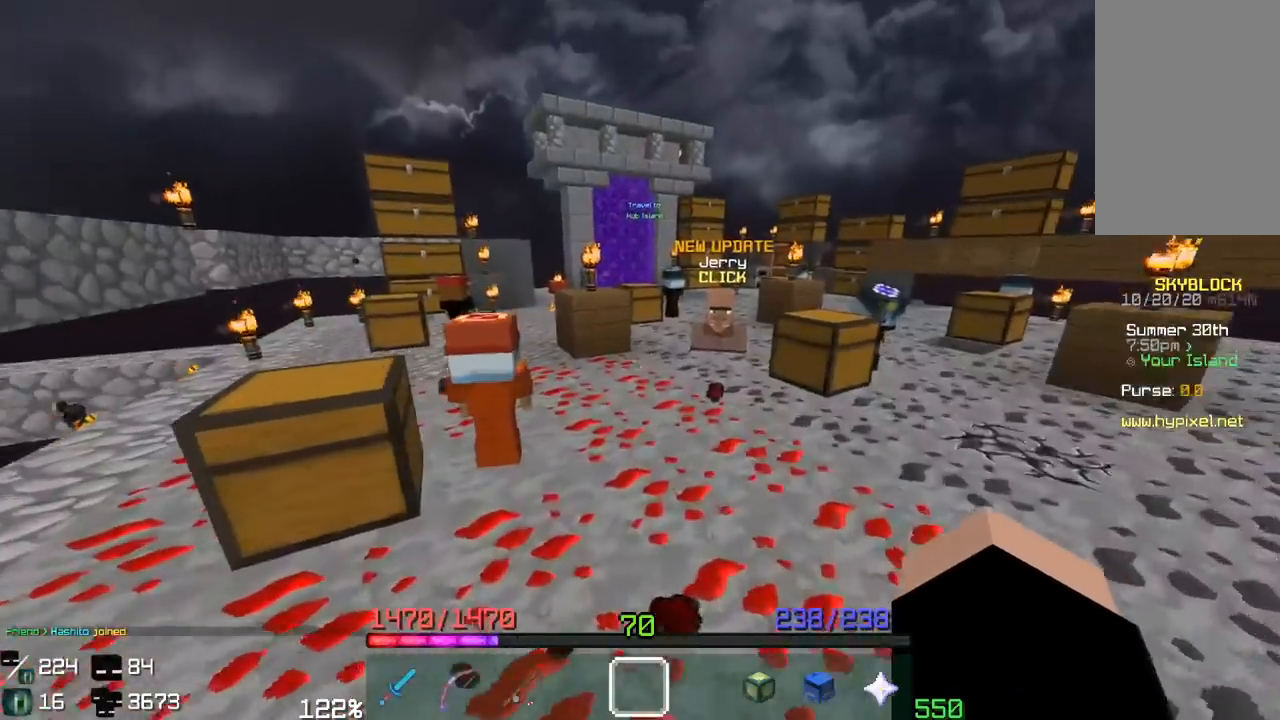
{"keys": ["space", "w"], "mouse": [], "events": [[217, "space", "down"]]}
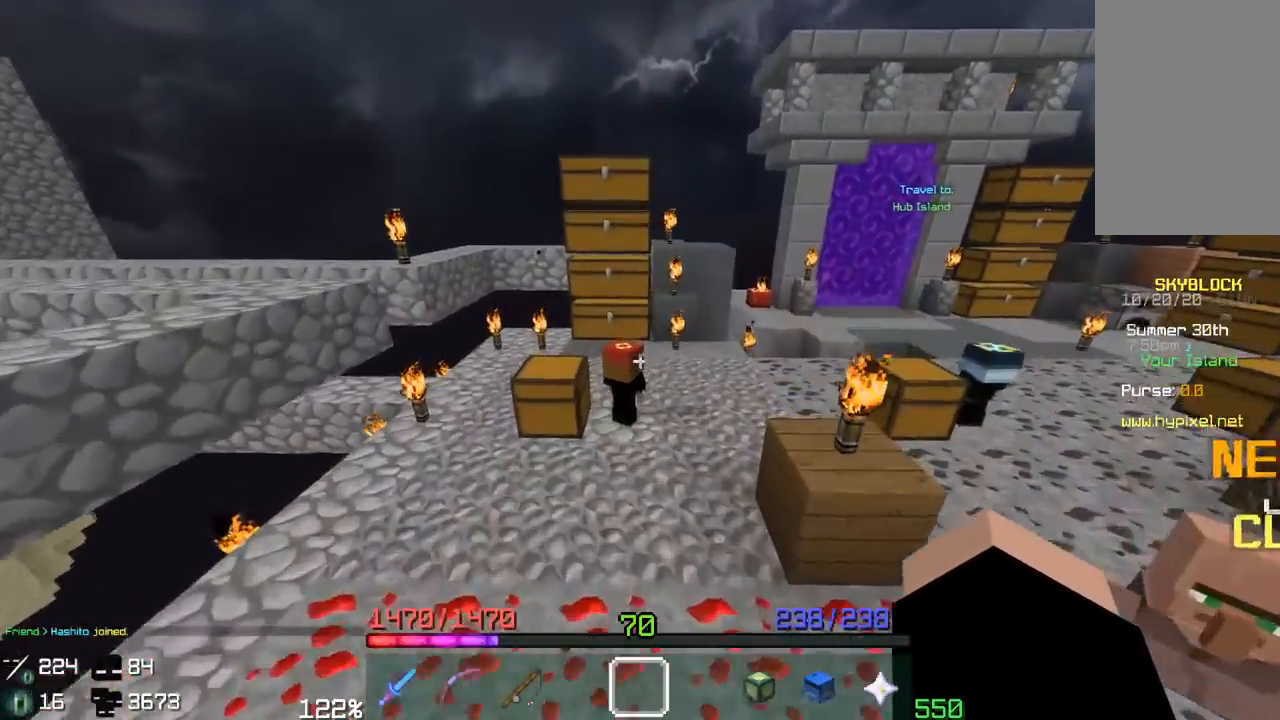
{"keys": [], "mouse": [], "events": [[33, "space", "up"], [333, "mouse_right", "down"], [433, "w", "up"], [500, "mouse_right", "up"]]}
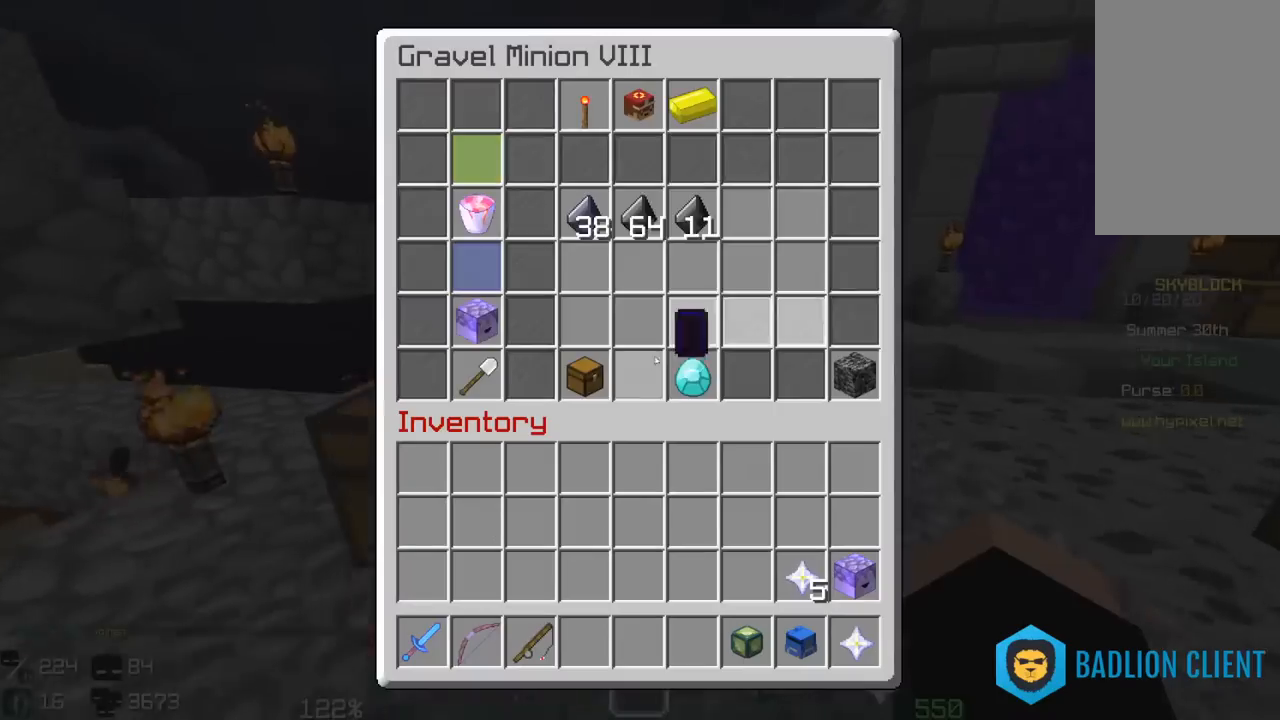
{"keys": [], "mouse": [], "events": []}
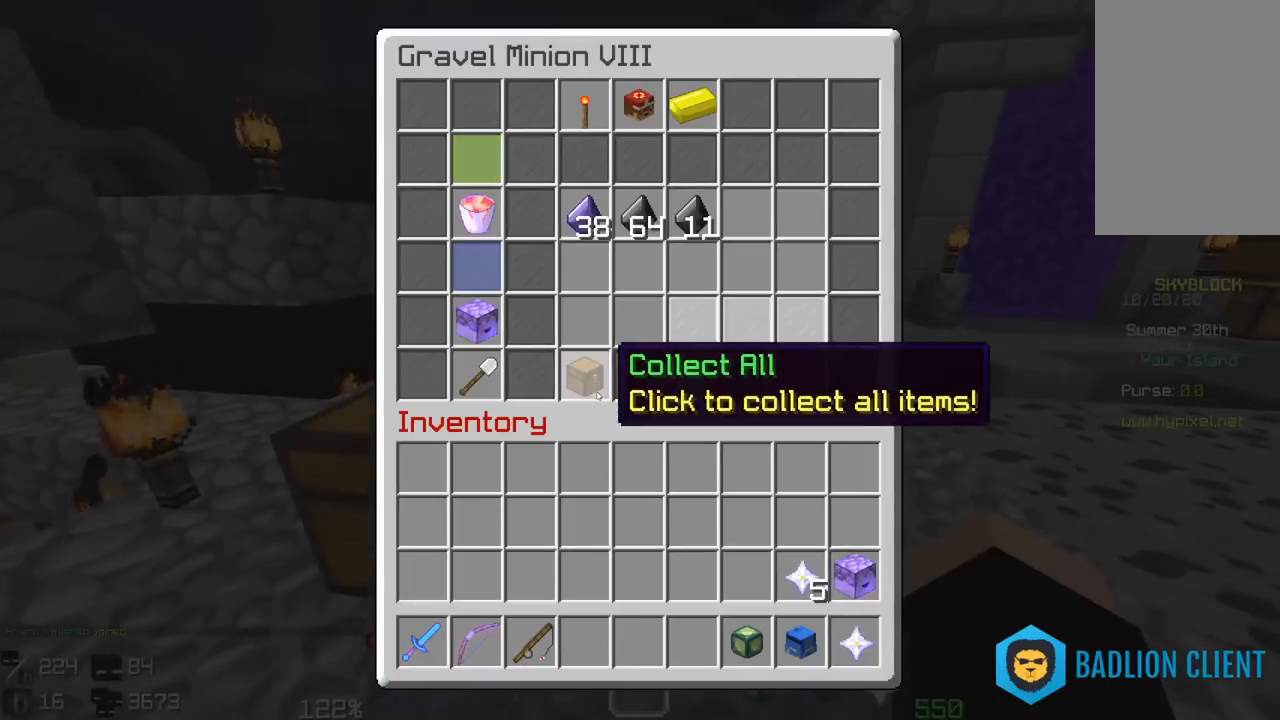
{"keys": [], "mouse": [], "events": []}
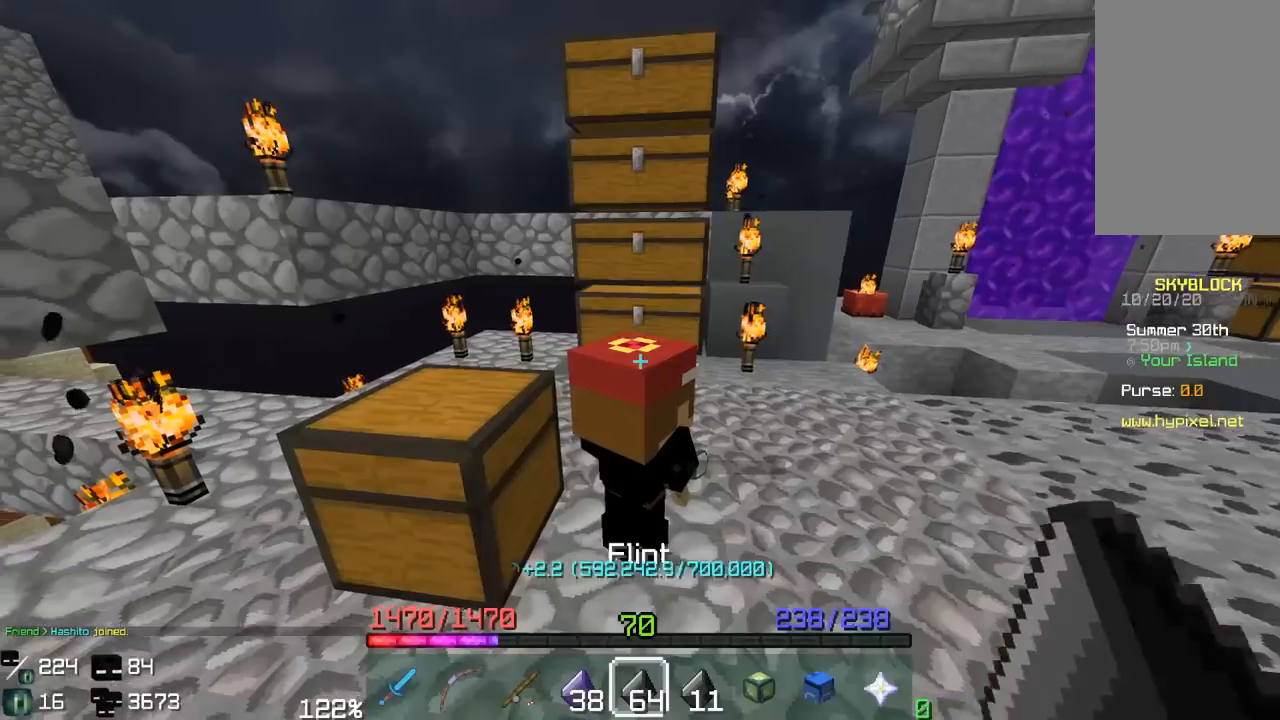
{"keys": ["a", "w"], "mouse": [], "events": [[100, "a", "down"], [167, "w", "down"]]}
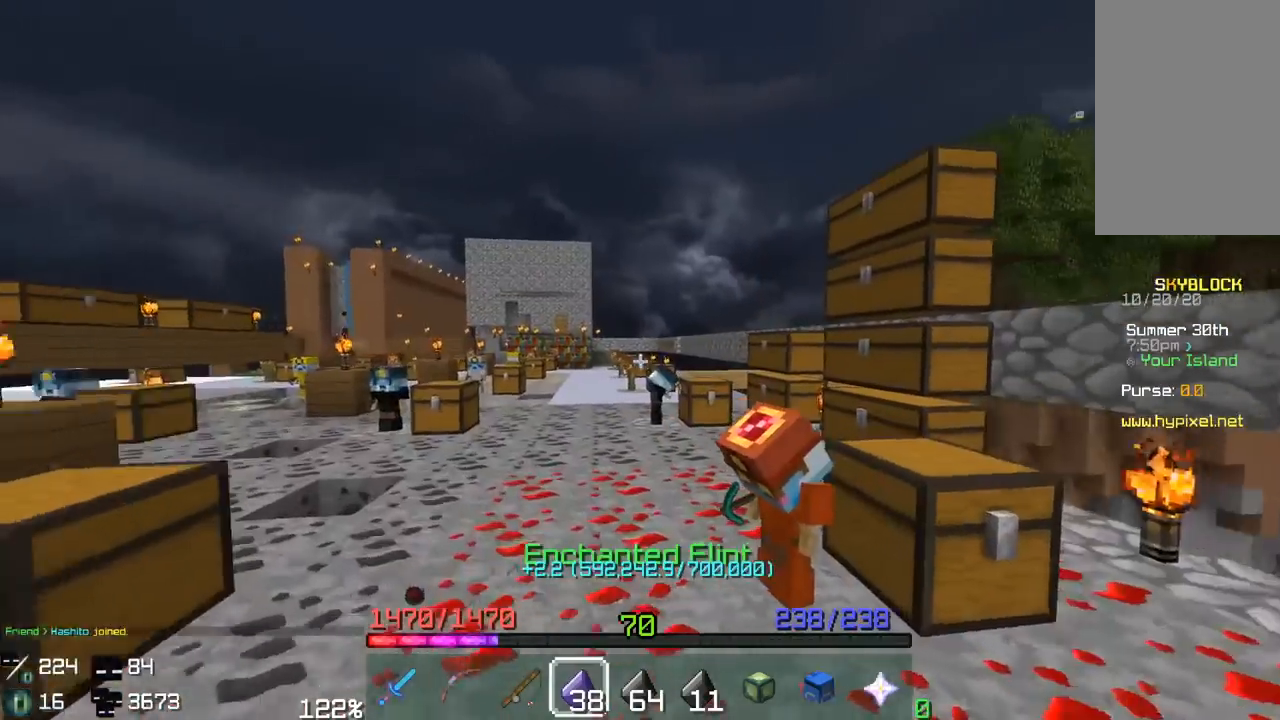
{"keys": ["a", "w"], "mouse": [], "events": [[133, "a", "up"], [333, "a", "down"]]}
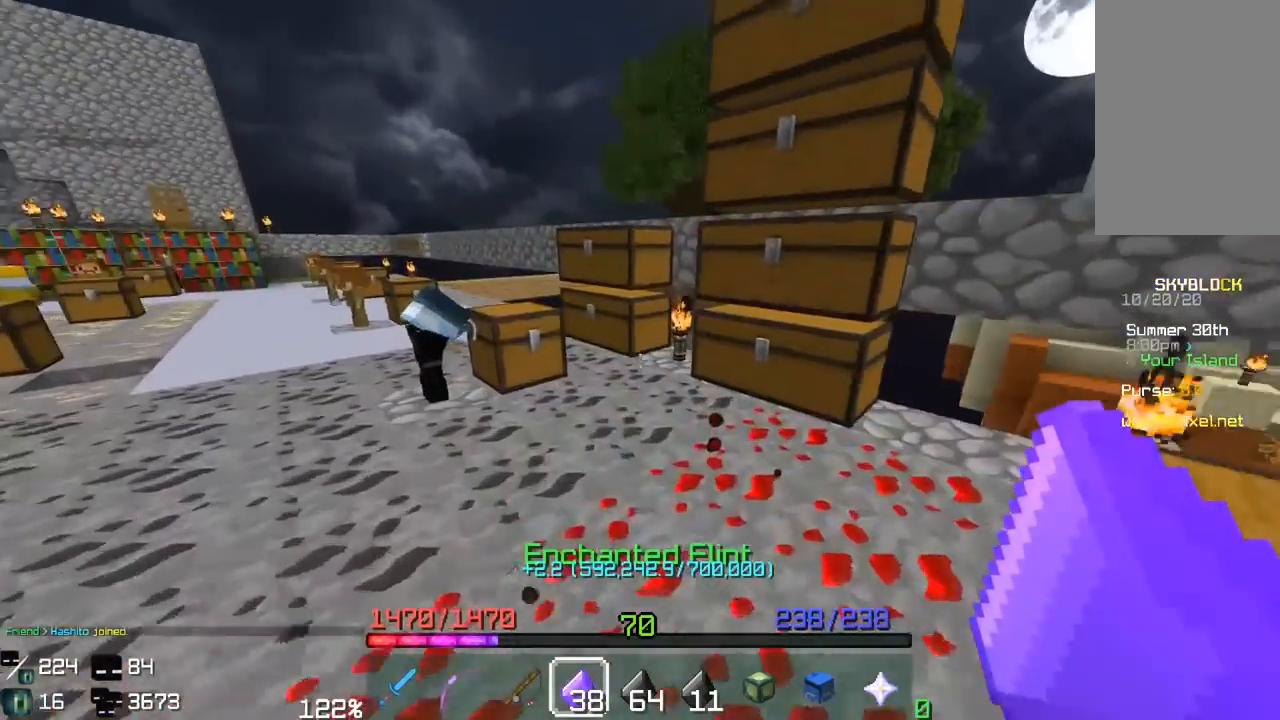
{"keys": [], "mouse": [], "events": [[17, "a", "up"], [300, "mouse_right", "down"], [400, "w", "up"], [450, "mouse_right", "up"]]}
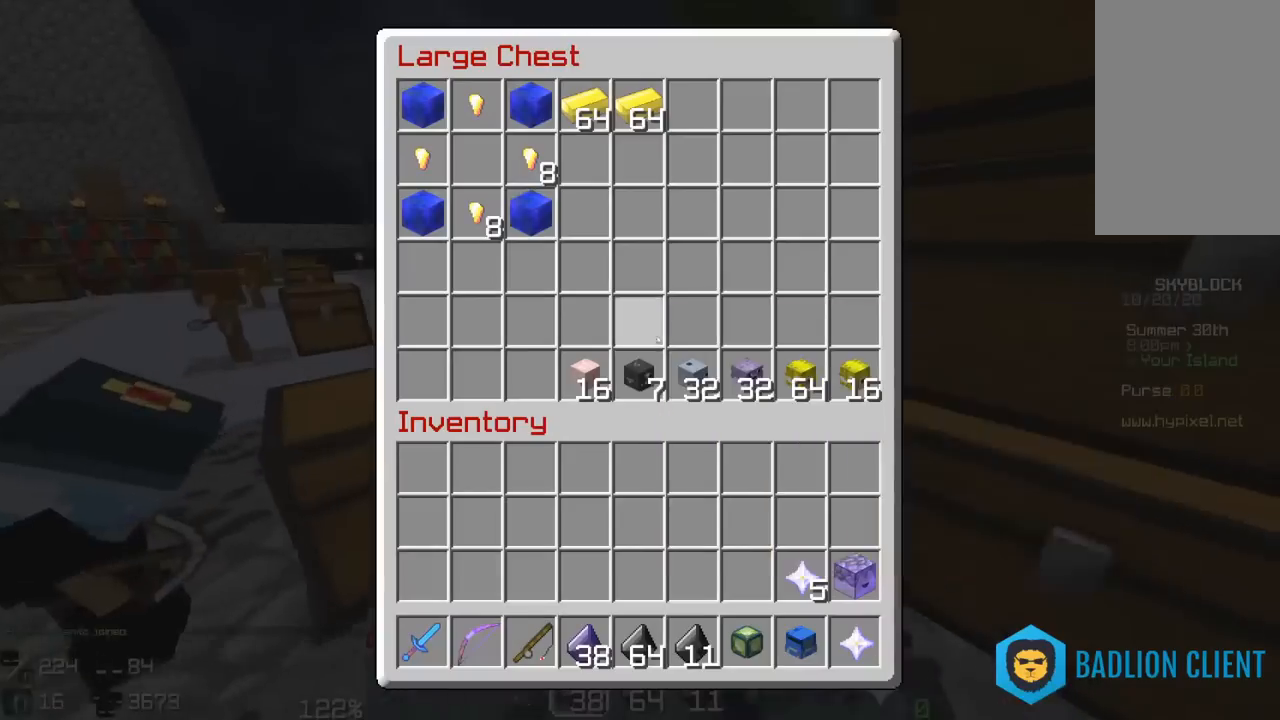
{"keys": [], "mouse": [], "events": []}
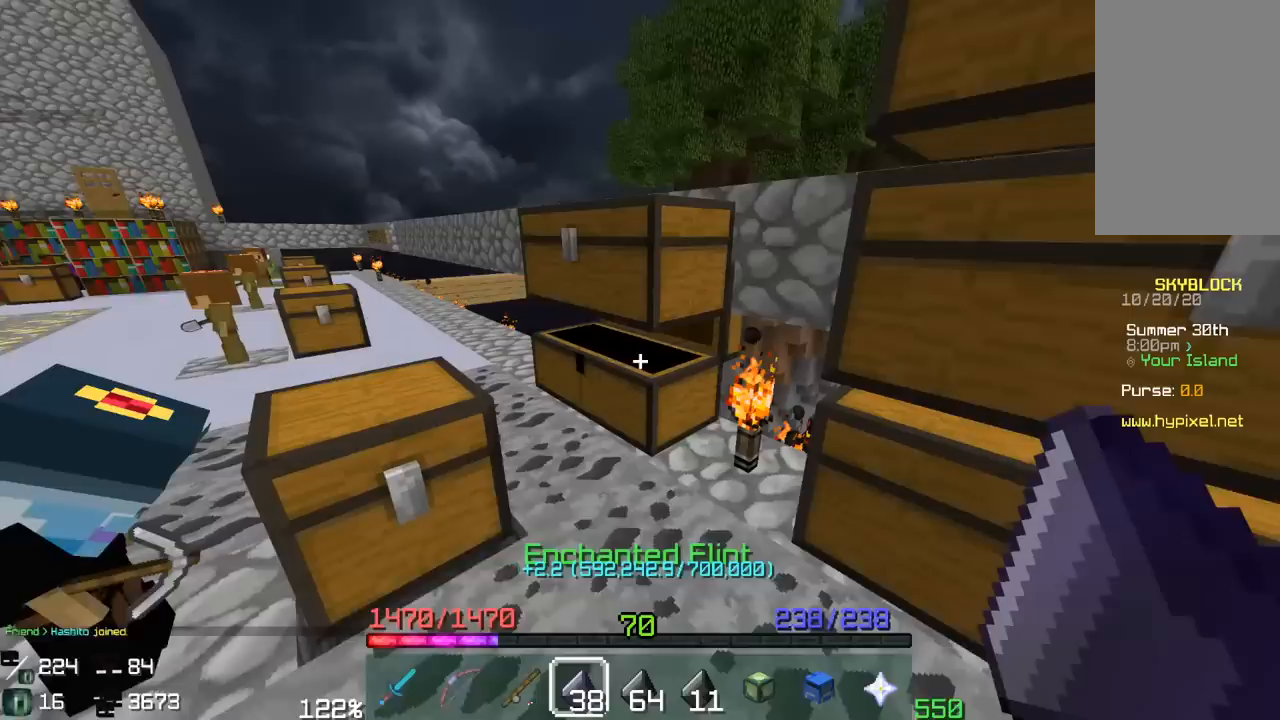
{"keys": [], "mouse": [], "events": [[83, "a", "down"], [100, "w", "down"], [200, "mouse_right", "down"], [233, "a", "up"], [250, "w", "up"], [300, "mouse_right", "up"]]}